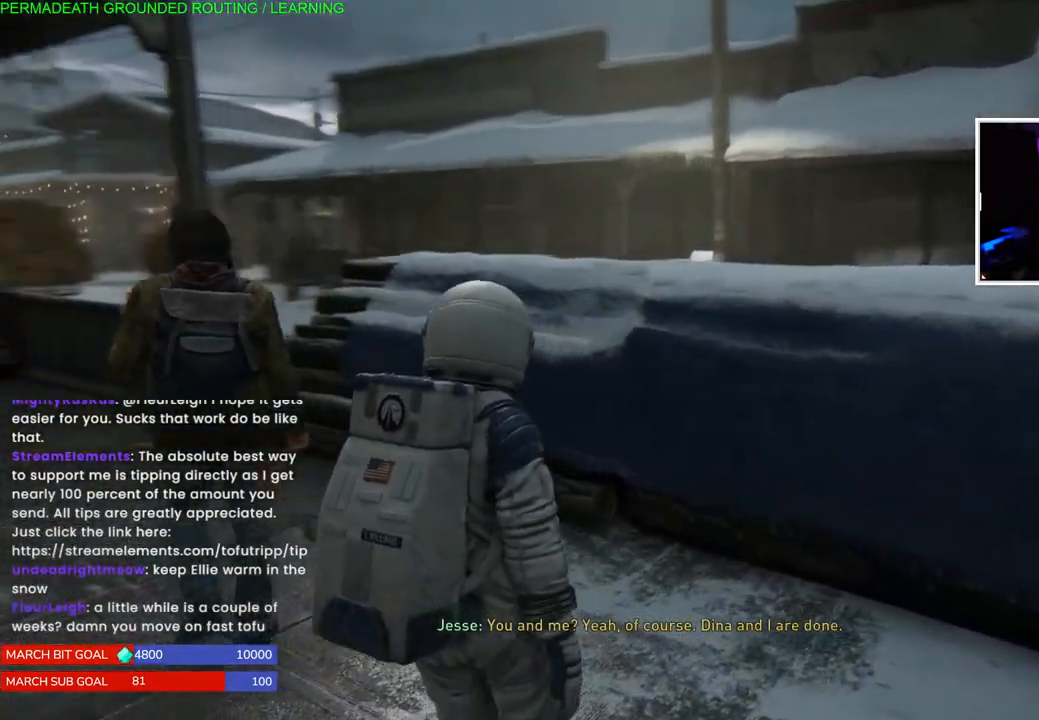
Gameplay with a controller (PlayStation layout); each line is a JSON object with the inputs held at the frame after it (dt_ms = milliseconds from this image to that frame). "events" lists button and stick changes between this image and that frame as [ms after this image, input, new state], when the widget could be followed in between.
{"dt_ms": 500, "buttons": ["L1"], "left_stick": "up", "right_stick": "left", "events": [[200, "right_stick", "center"], [417, "right_stick", "left"]]}
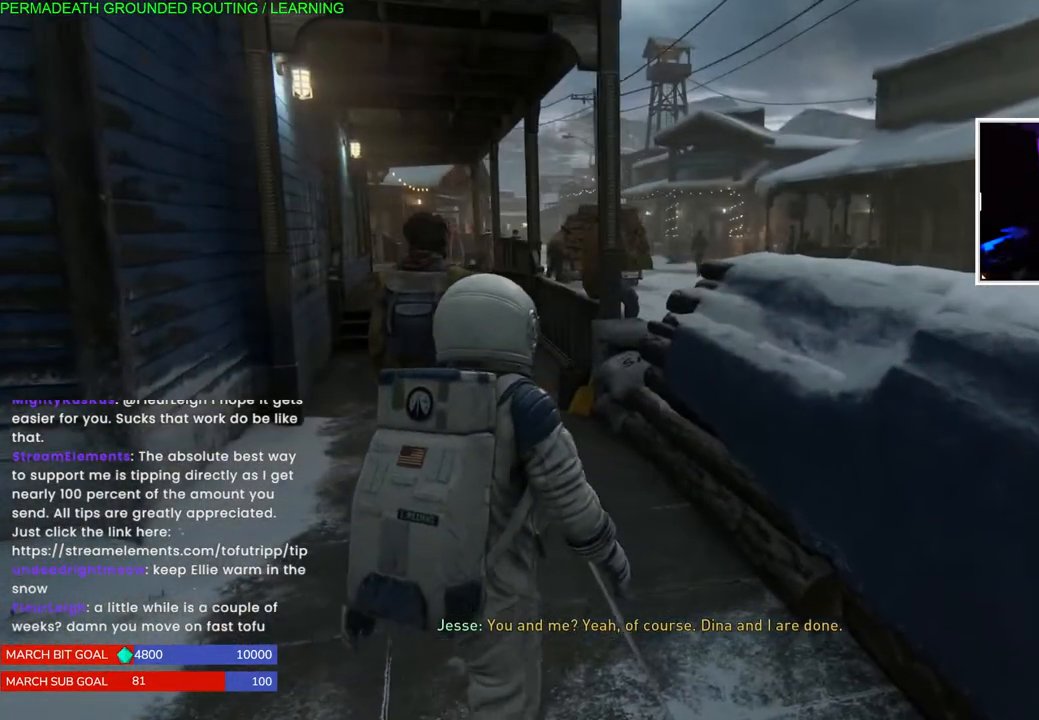
{"dt_ms": 500, "buttons": ["L1"], "left_stick": "up", "right_stick": "left", "events": []}
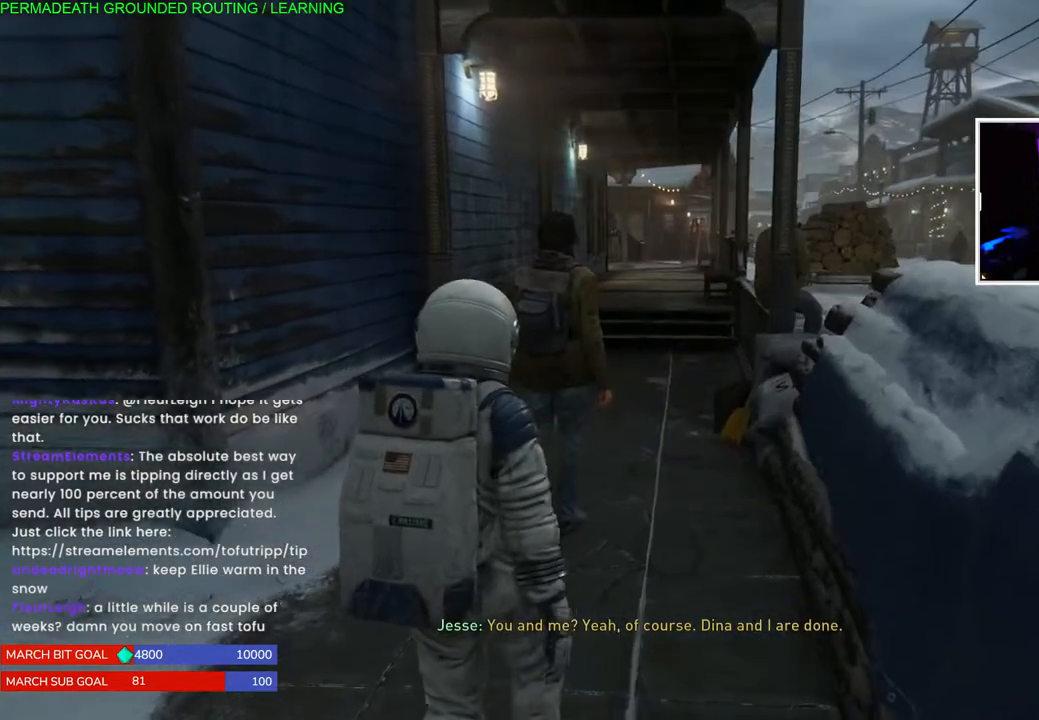
{"dt_ms": 500, "buttons": ["L1"], "left_stick": "up", "right_stick": "left", "events": []}
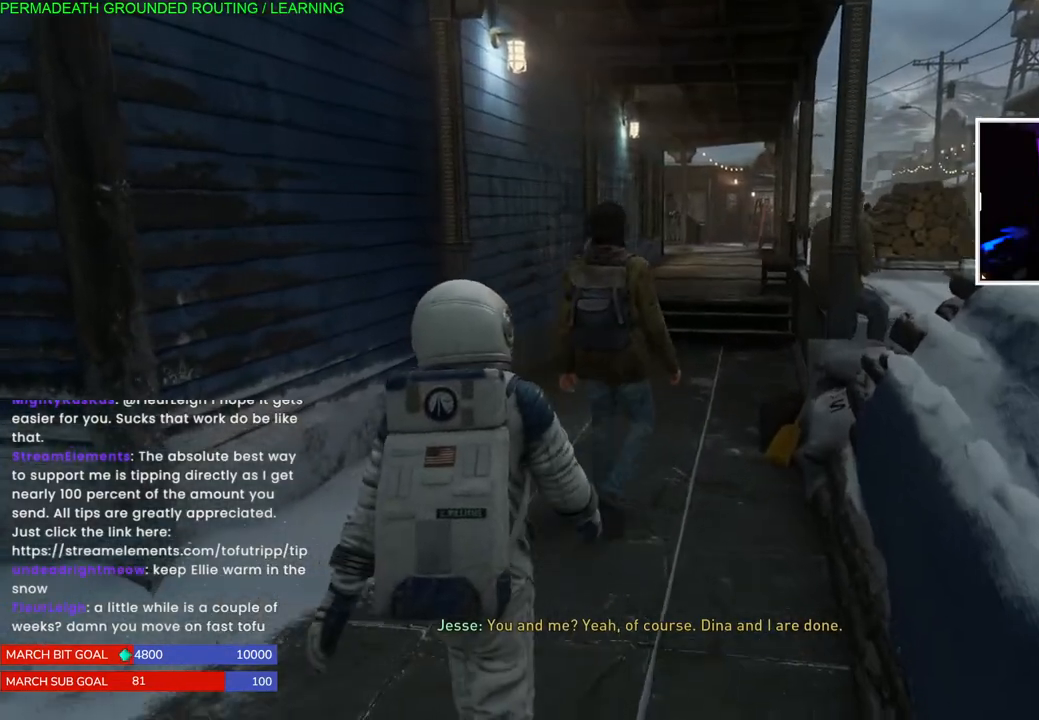
{"dt_ms": 500, "buttons": ["L1"], "left_stick": "up", "right_stick": "right", "events": [[500, "right_stick", "right"]]}
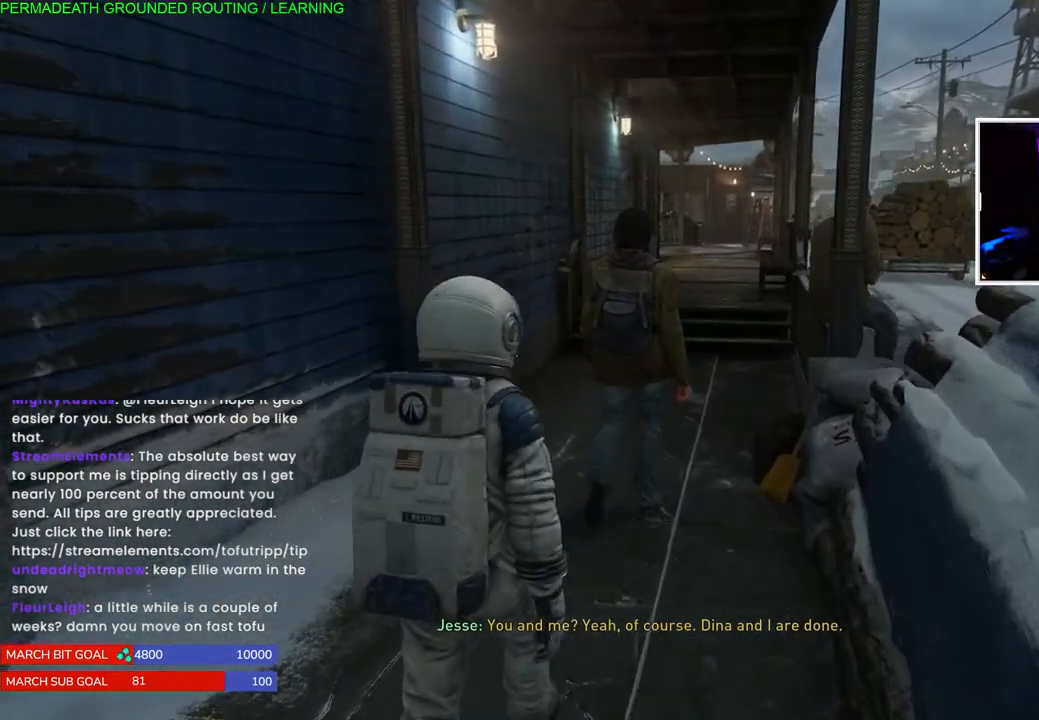
{"dt_ms": 500, "buttons": [], "left_stick": "up", "right_stick": "center", "events": [[233, "right_stick", "left"], [367, "right_stick", "center"], [450, "L1", "up"]]}
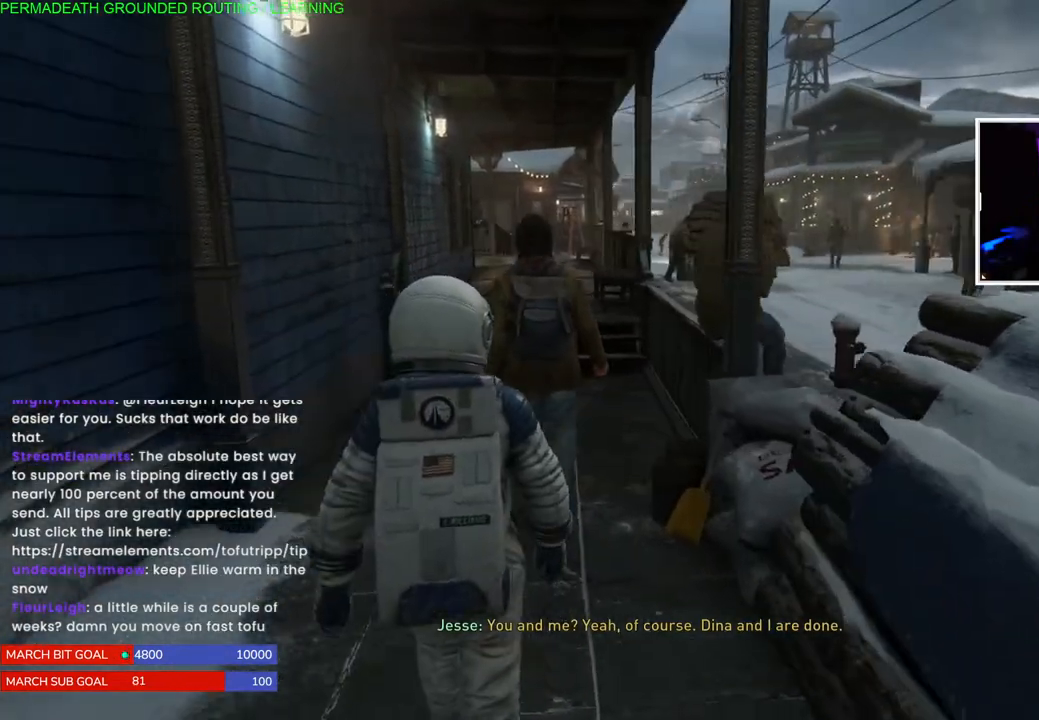
{"dt_ms": 500, "buttons": ["L1"], "left_stick": "up", "right_stick": "left", "events": [[250, "L1", "down"], [300, "right_stick", "left"]]}
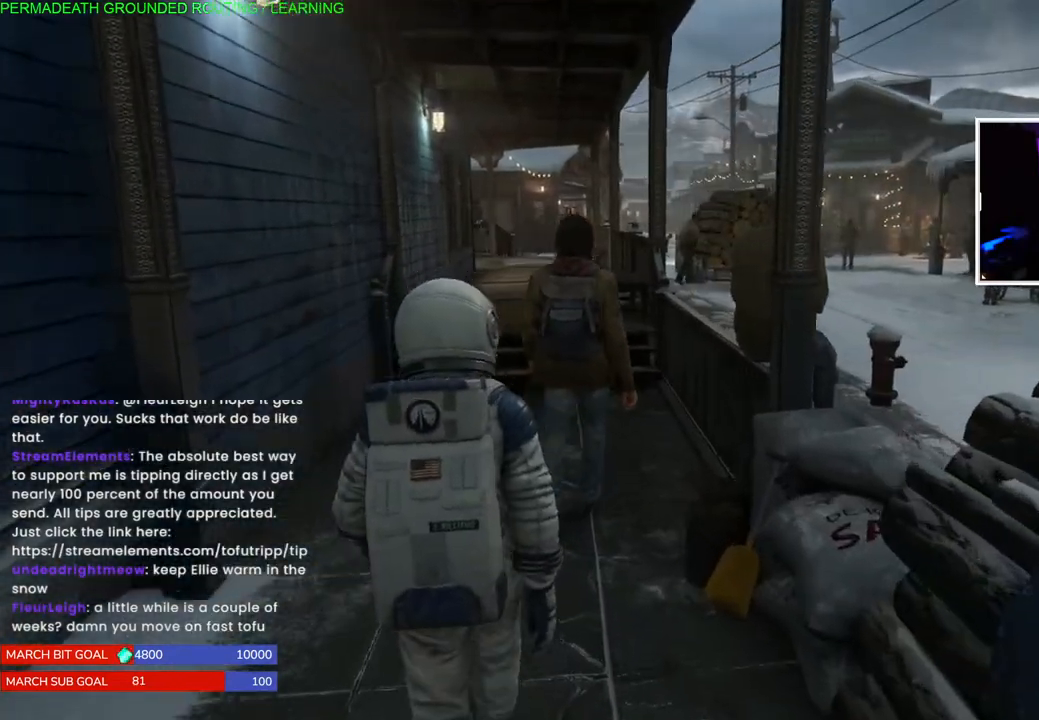
{"dt_ms": 500, "buttons": ["L1"], "left_stick": "up", "right_stick": "left", "events": []}
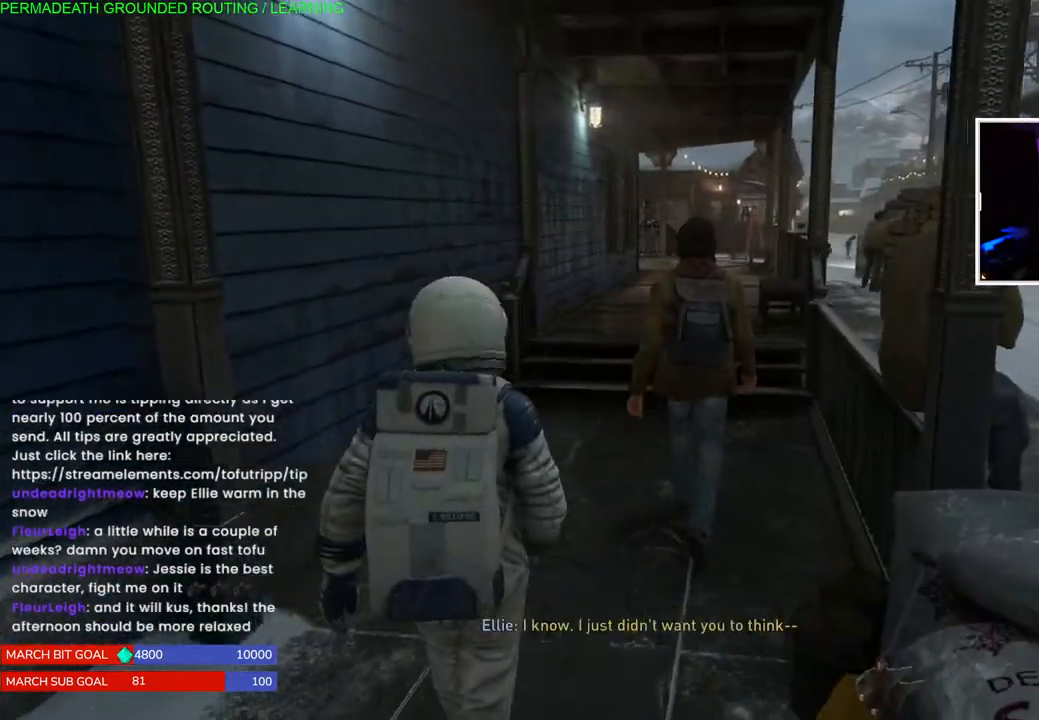
{"dt_ms": 500, "buttons": ["L1"], "left_stick": "up", "right_stick": "left", "events": []}
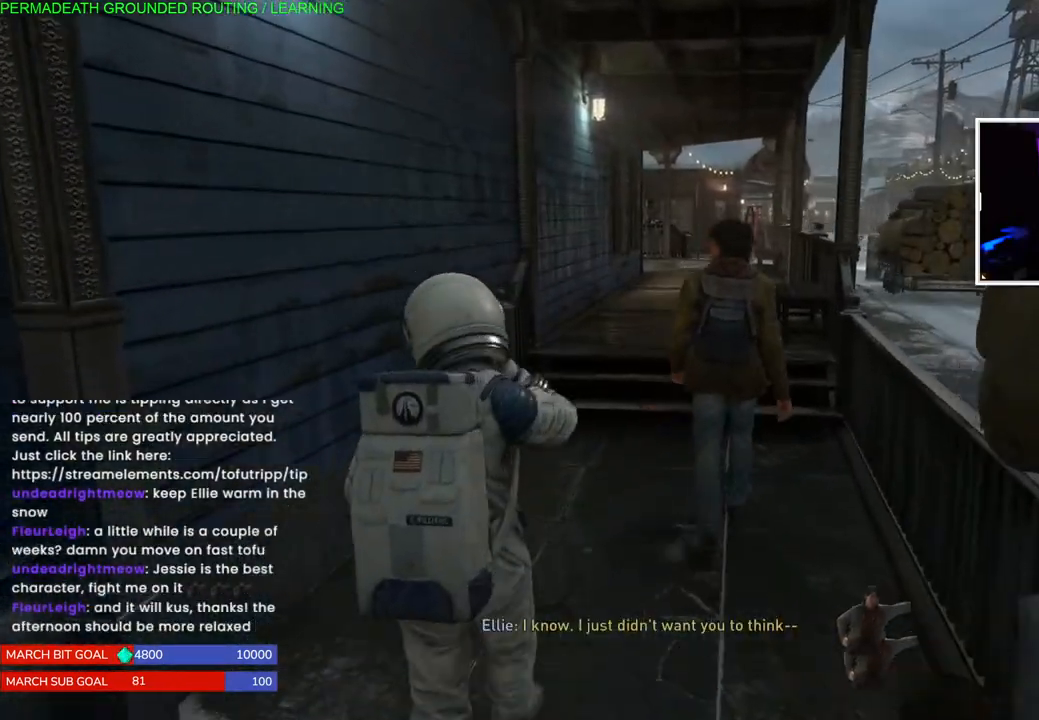
{"dt_ms": 1000, "buttons": ["L1"], "left_stick": "up", "right_stick": "down-right"}
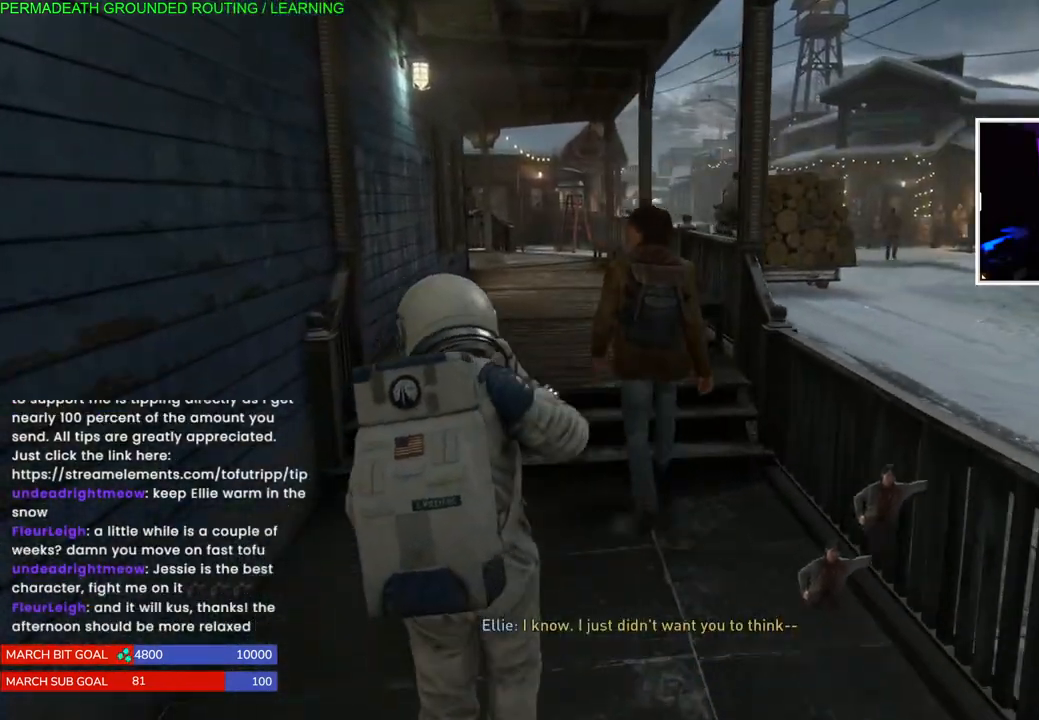
{"dt_ms": 500, "buttons": ["L1"], "left_stick": "up", "right_stick": "center", "events": [[67, "right_stick", "center"]]}
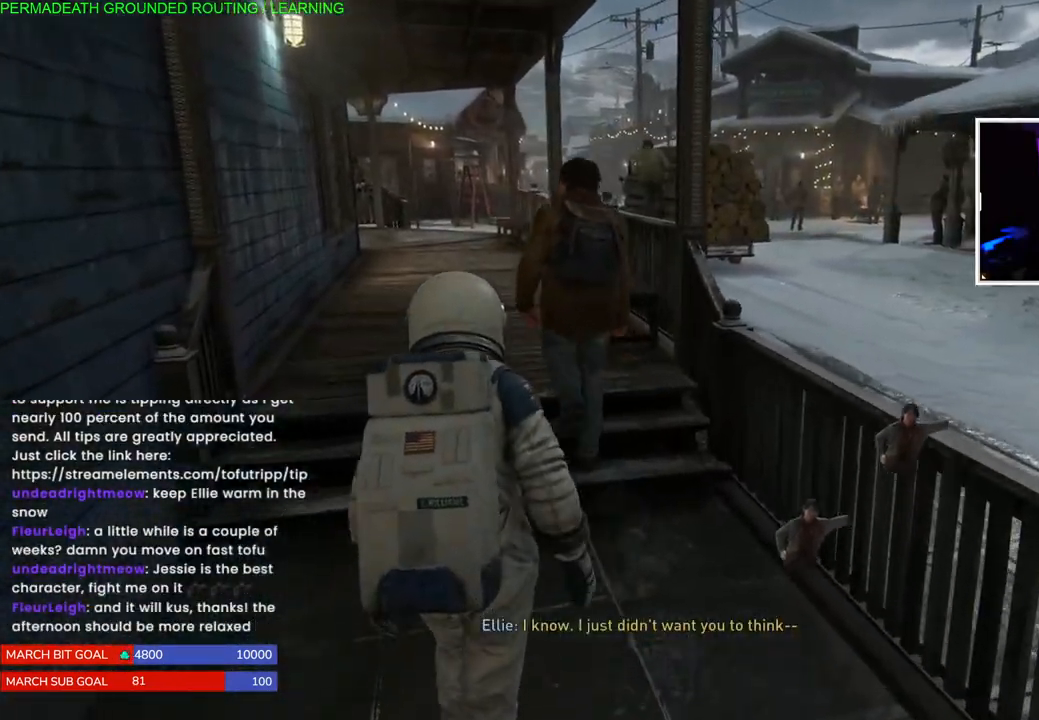
{"dt_ms": 500, "buttons": ["L1"], "left_stick": "up", "right_stick": "left", "events": [[17, "right_stick", "down-right"], [250, "right_stick", "center"], [483, "right_stick", "left"]]}
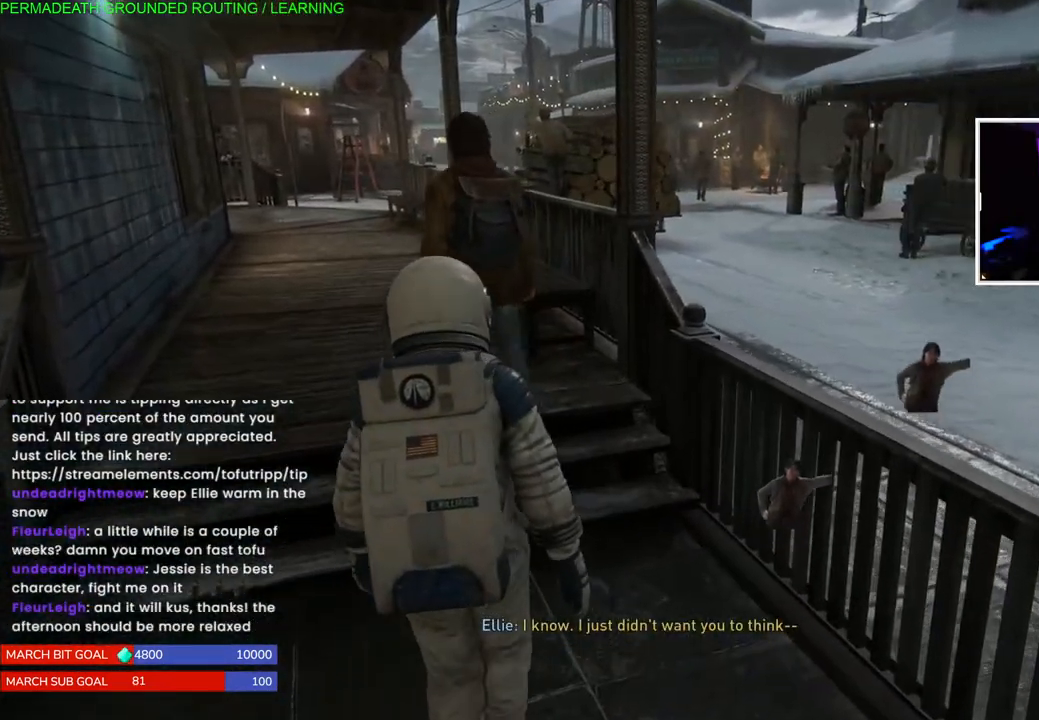
{"dt_ms": 500, "buttons": ["L1"], "left_stick": "up", "right_stick": "center", "events": [[450, "right_stick", "center"]]}
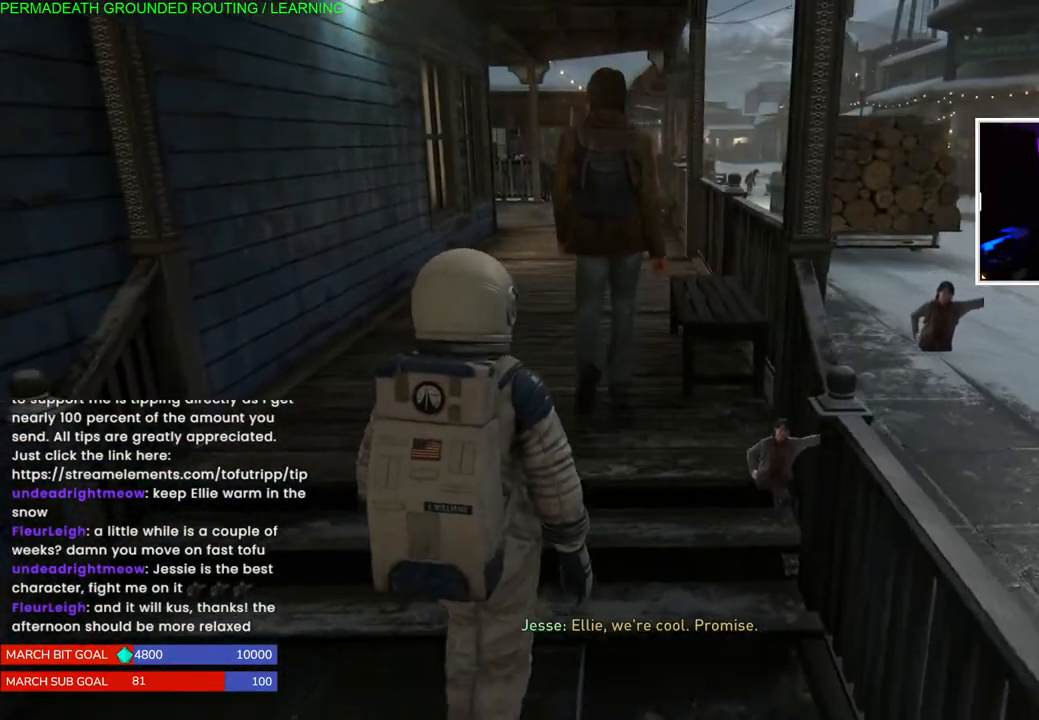
{"dt_ms": 500, "buttons": ["L1"], "left_stick": "up", "right_stick": "center", "events": []}
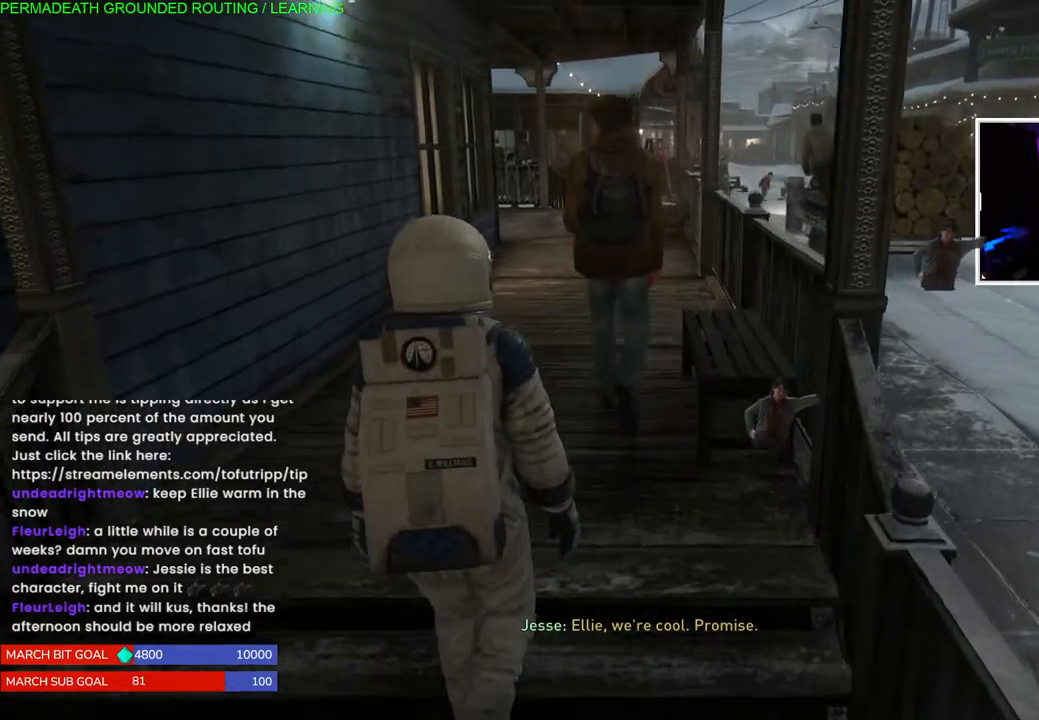
{"dt_ms": 500, "buttons": ["L1"], "left_stick": "up", "right_stick": "center", "events": []}
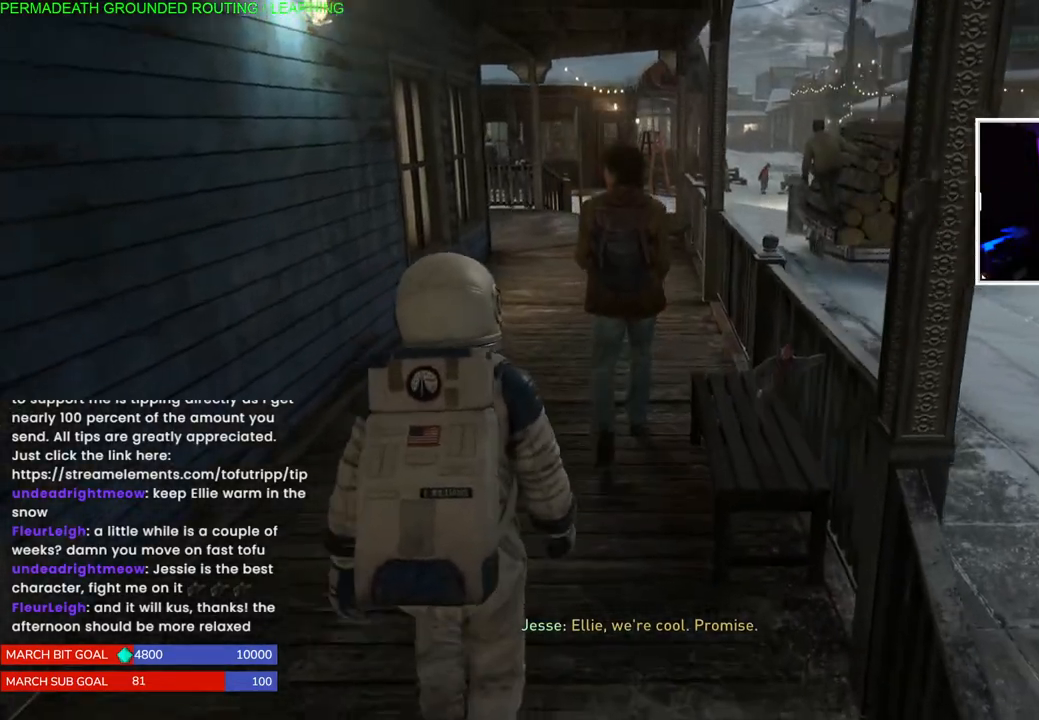
{"dt_ms": 500, "buttons": ["L1"], "left_stick": "up", "right_stick": "center", "events": []}
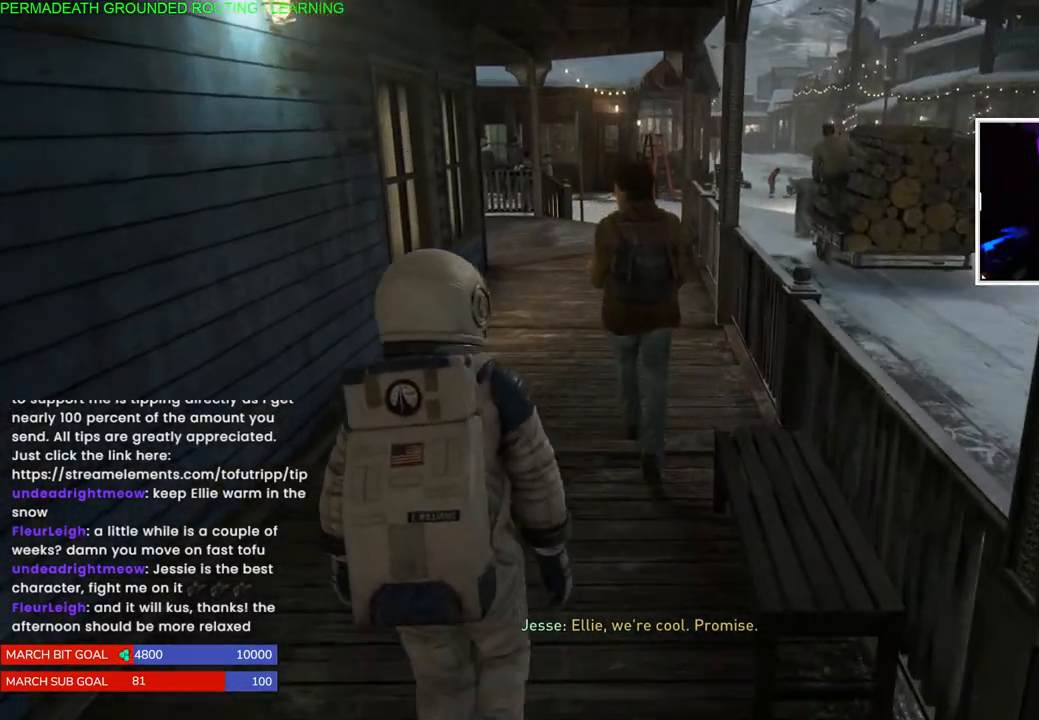
{"dt_ms": 500, "buttons": ["L1"], "left_stick": "up", "right_stick": "center", "events": []}
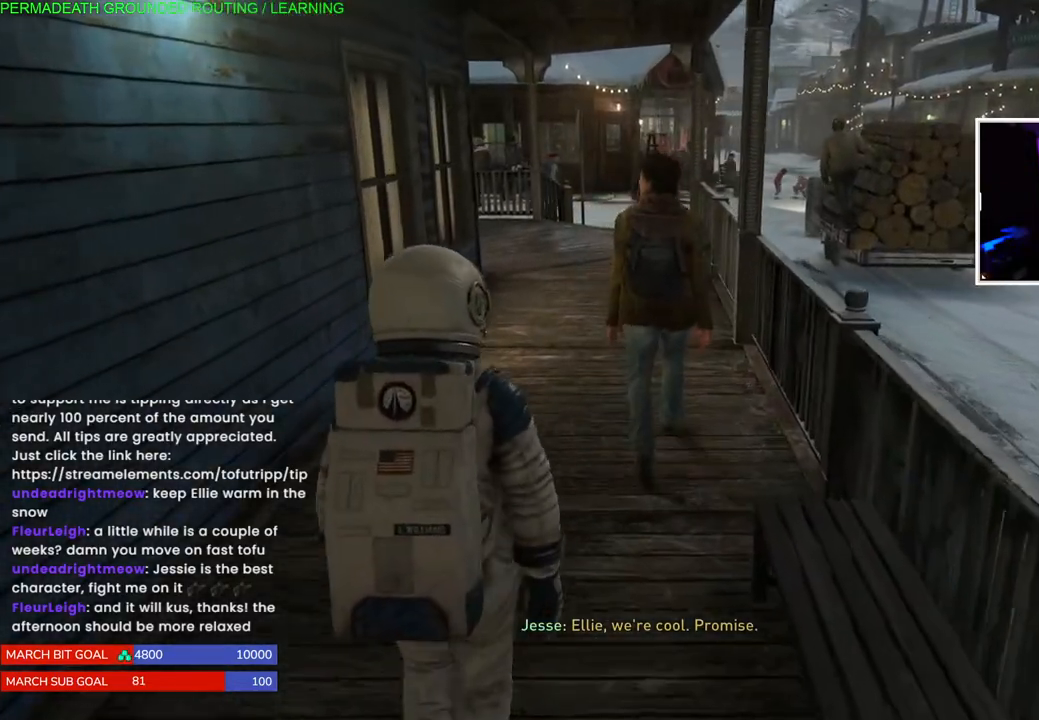
{"dt_ms": 500, "buttons": ["L1"], "left_stick": "up", "right_stick": "center", "events": []}
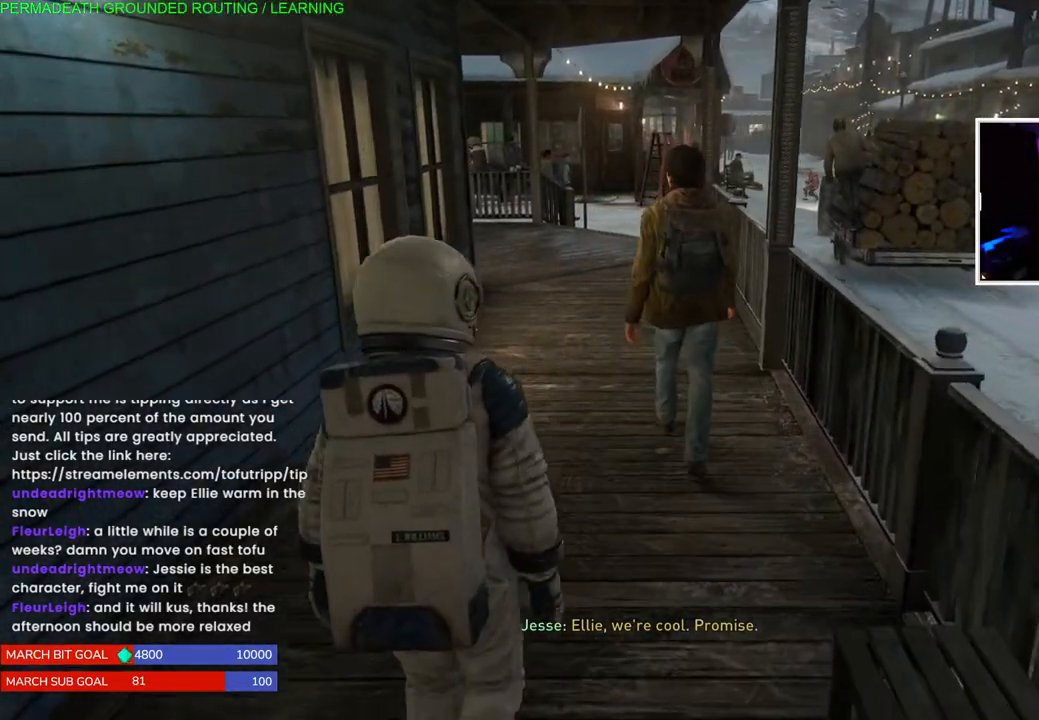
{"dt_ms": 500, "buttons": ["L1"], "left_stick": "up", "right_stick": "center", "events": []}
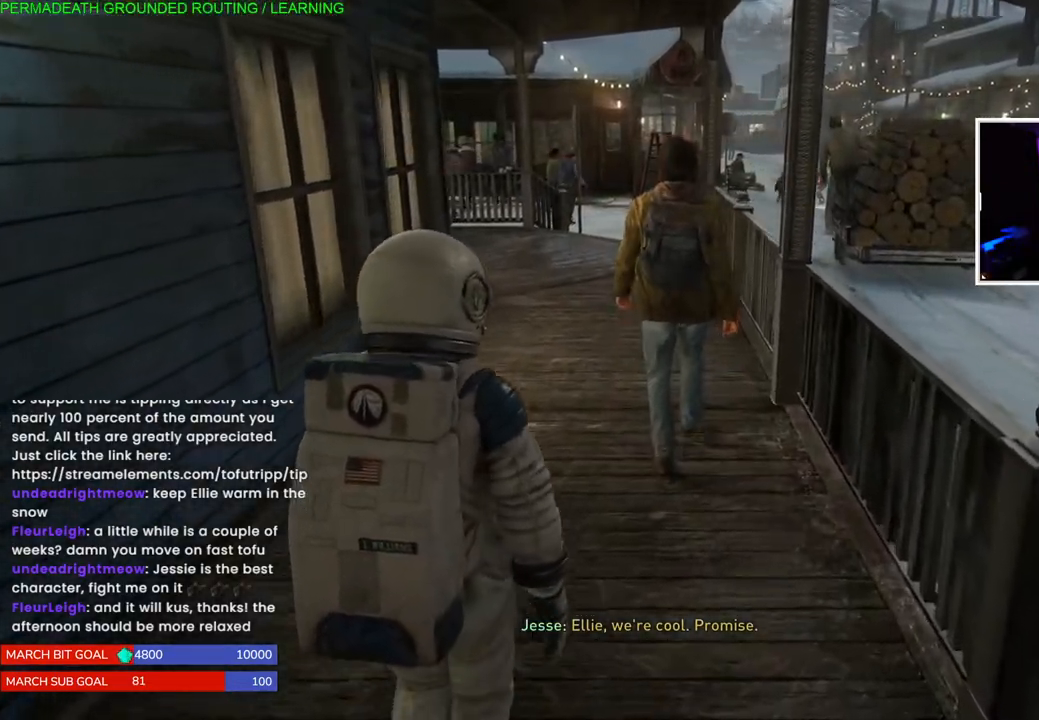
{"dt_ms": 500, "buttons": ["L1"], "left_stick": "up", "right_stick": "center", "events": []}
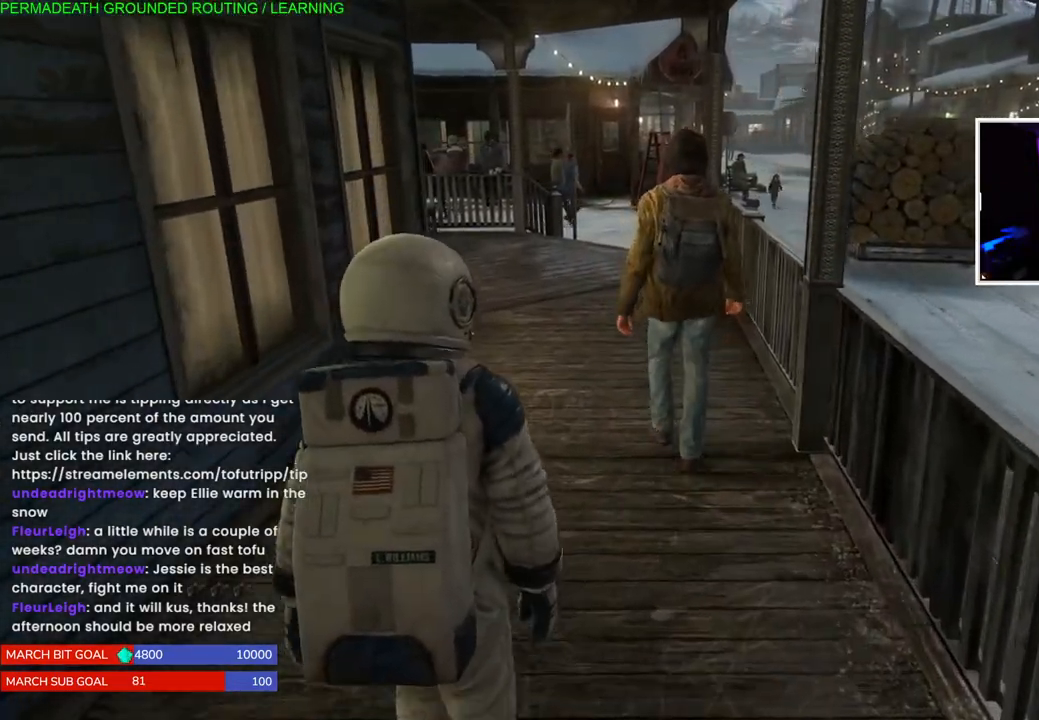
{"dt_ms": 500, "buttons": ["L1"], "left_stick": "up", "right_stick": "center", "events": []}
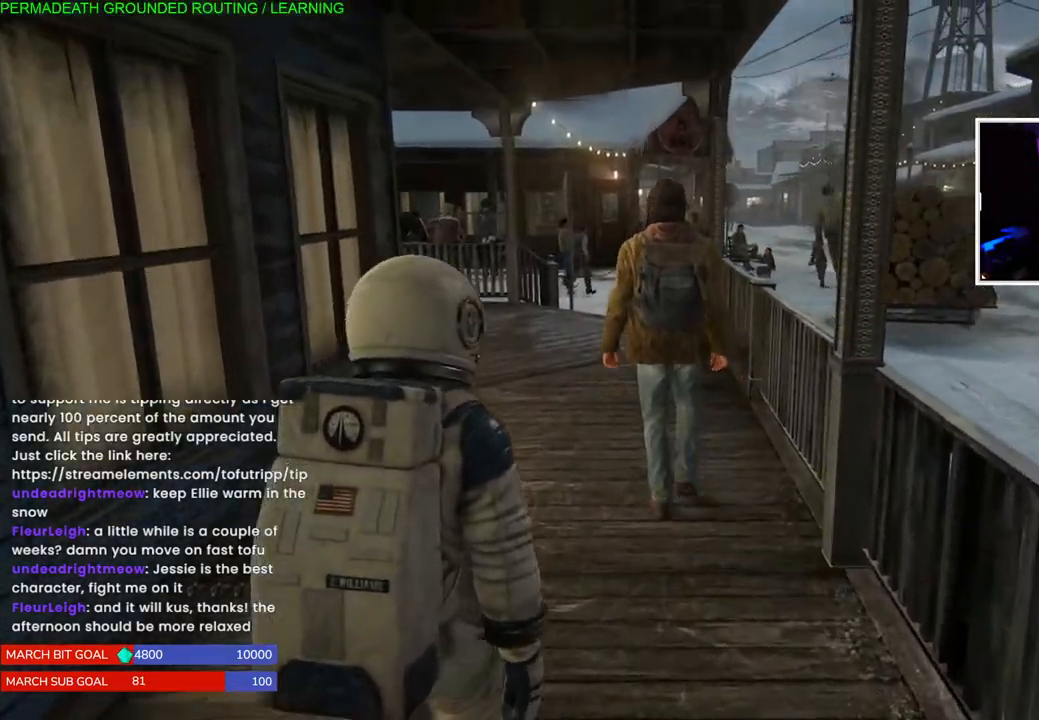
{"dt_ms": 500, "buttons": ["L1"], "left_stick": "up", "right_stick": "center", "events": []}
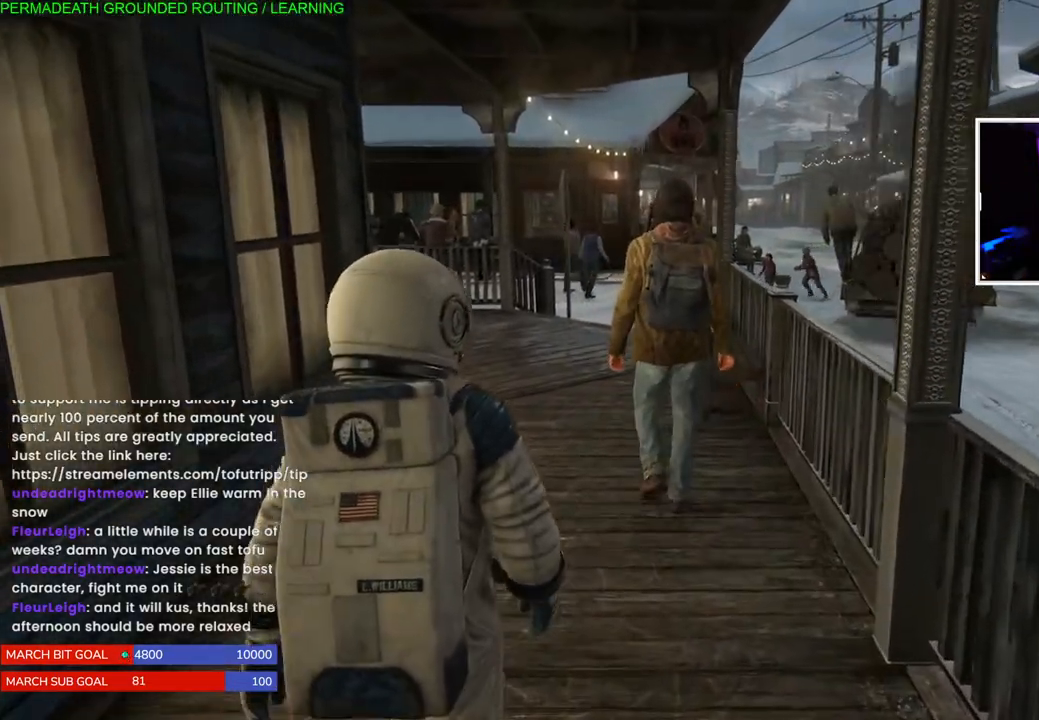
{"dt_ms": 500, "buttons": ["L1"], "left_stick": "up", "right_stick": "center", "events": [[400, "right_stick", "left"], [467, "right_stick", "center"]]}
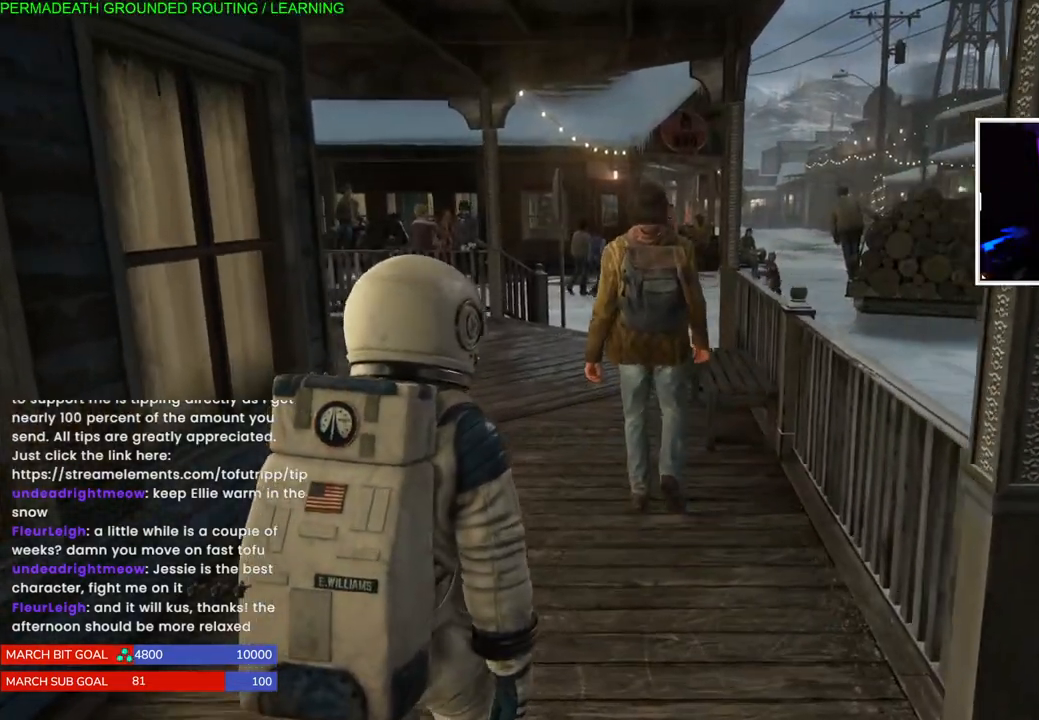
{"dt_ms": 500, "buttons": ["L1"], "left_stick": "up", "right_stick": "center", "events": []}
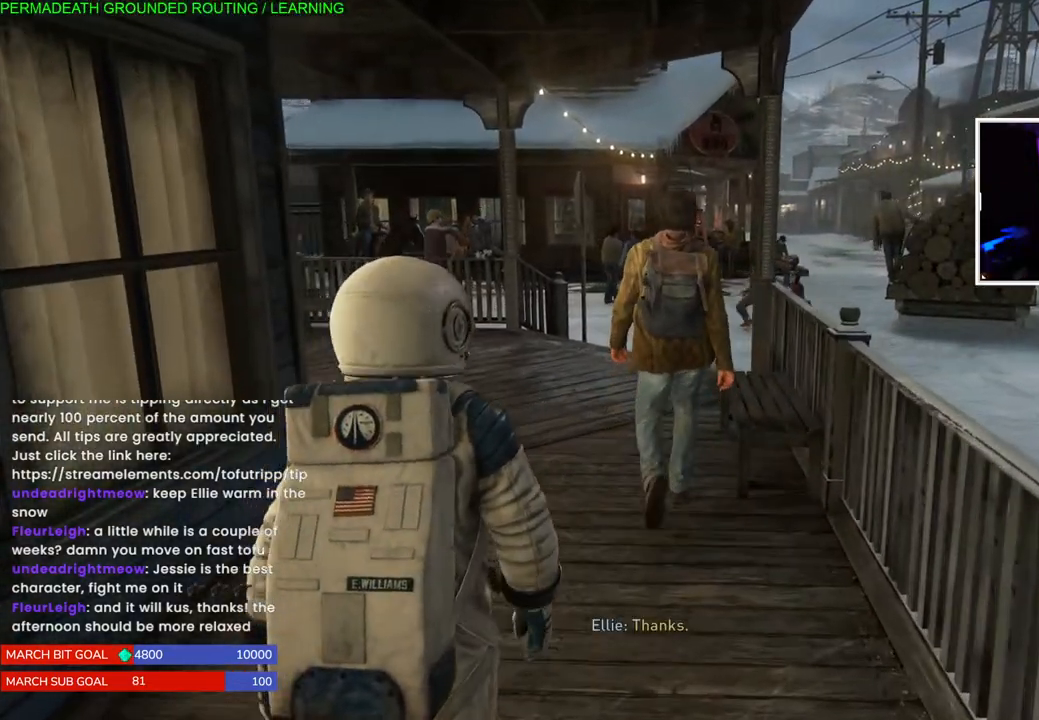
{"dt_ms": 500, "buttons": ["L1"], "left_stick": "up", "right_stick": "center", "events": []}
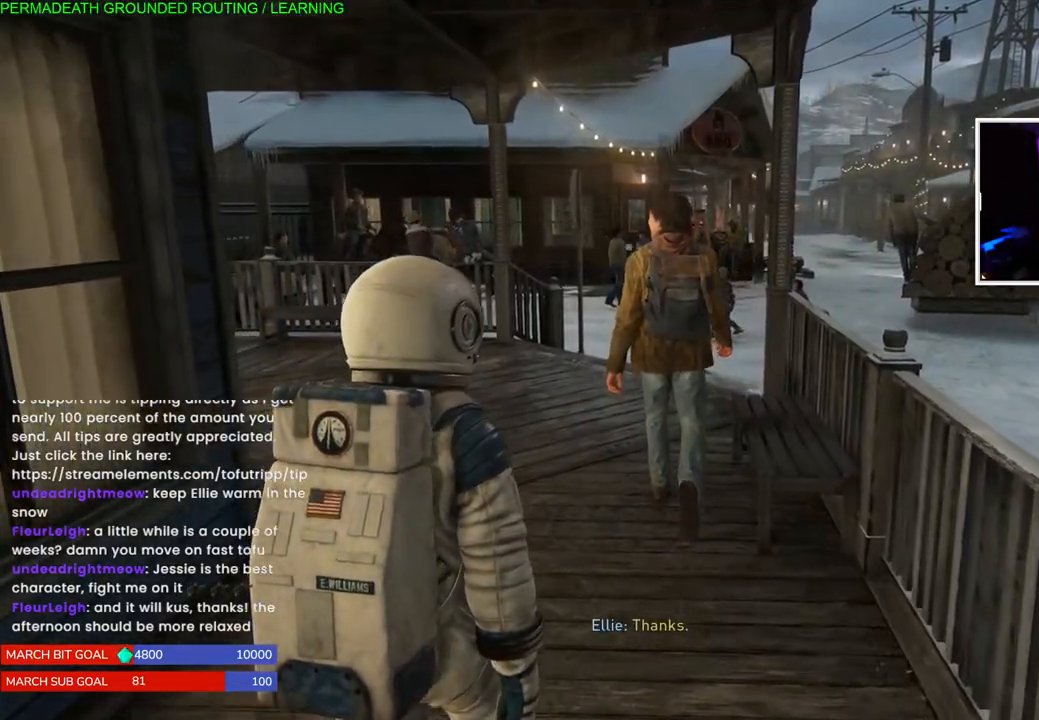
{"dt_ms": 500, "buttons": ["L1"], "left_stick": "up", "right_stick": "left", "events": [[133, "right_stick", "left"]]}
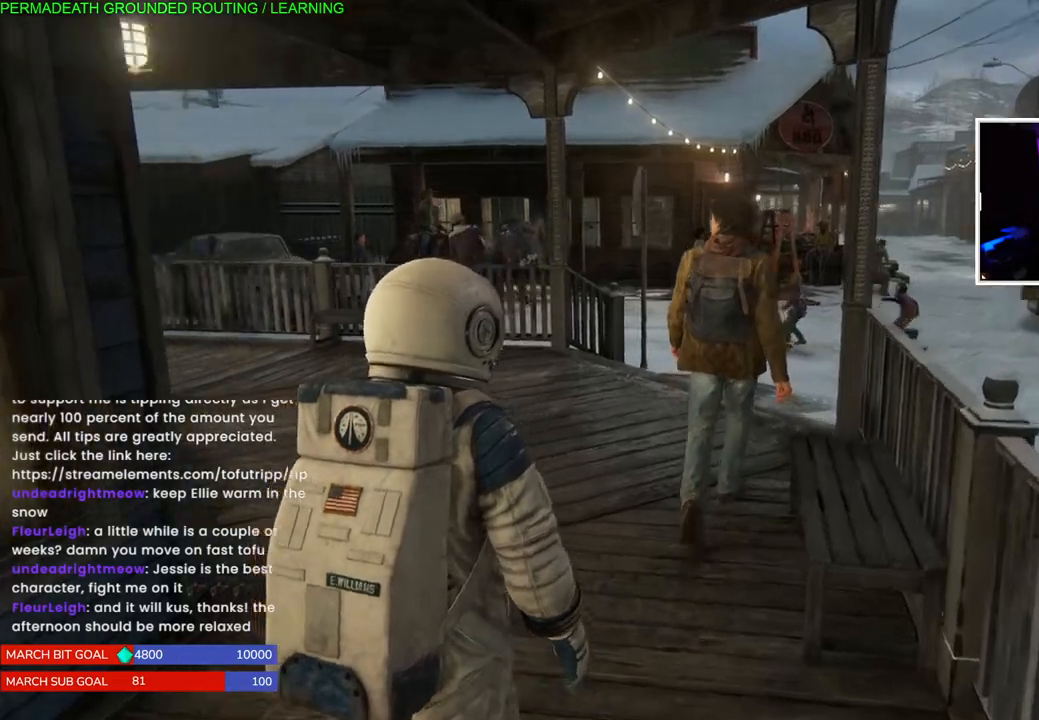
{"dt_ms": 500, "buttons": [], "left_stick": "up", "right_stick": "right", "events": [[33, "L1", "up"], [100, "right_stick", "center"], [350, "right_stick", "right"]]}